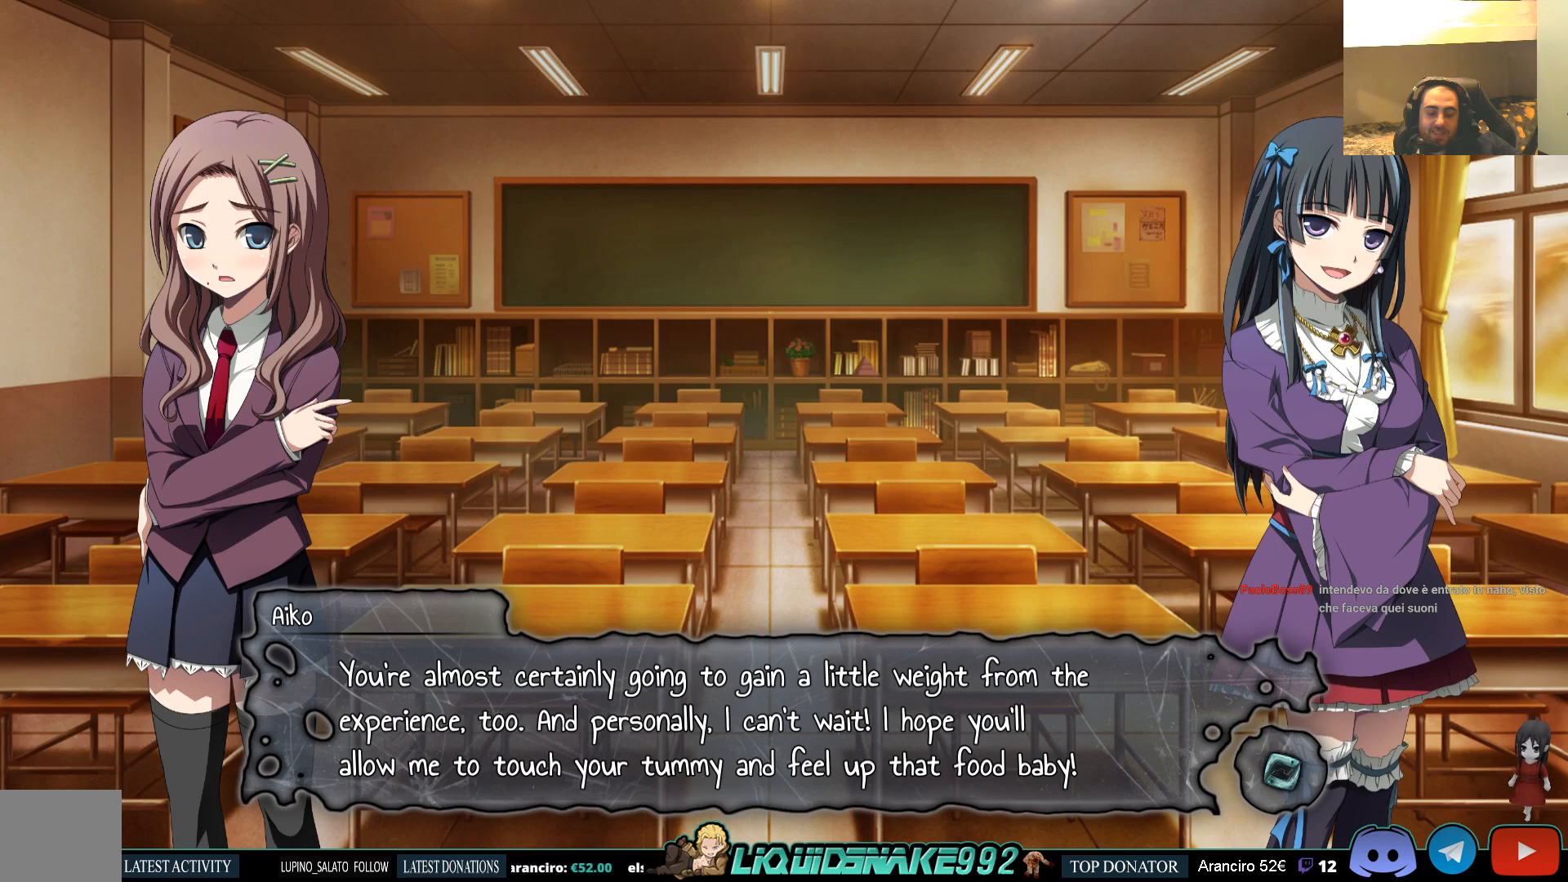
Gameplay with a controller (PlayStation layout); each line is a JSON object with the inputs held at the frame after it. "events" lists button and stick changes between this image and that frame as [ms after this image, input, new state], when the widget could be followed in between.
{"buttons": [], "left_stick": "center", "right_stick": "center", "events": [[167, "CROSS", "down"], [300, "CROSS", "up"]]}
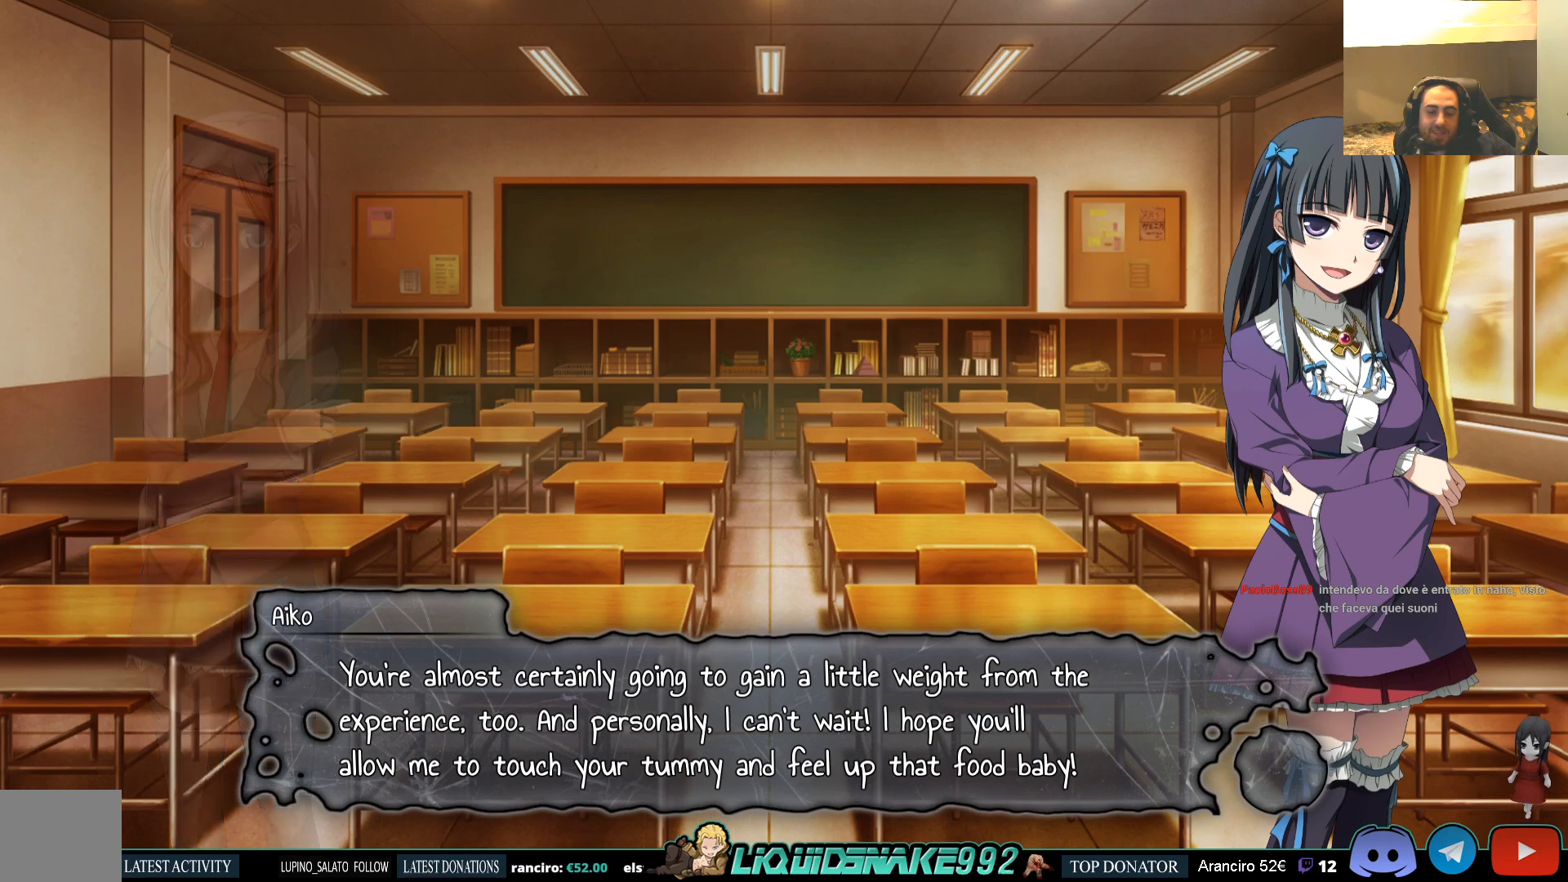
{"buttons": [], "left_stick": "center", "right_stick": "center", "events": []}
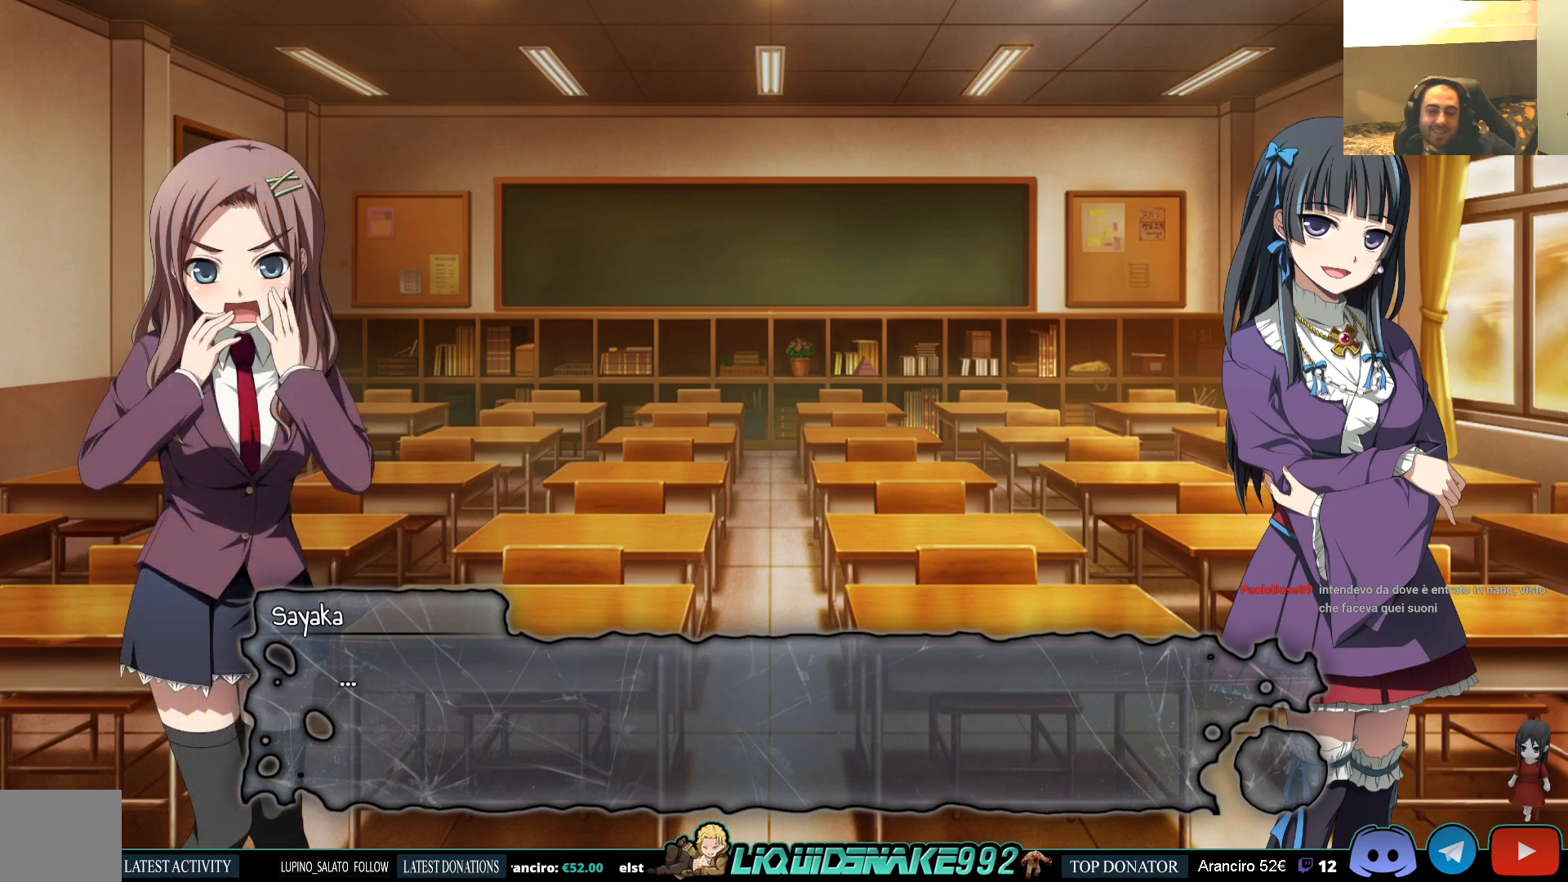
{"buttons": [], "left_stick": "center", "right_stick": "center", "events": []}
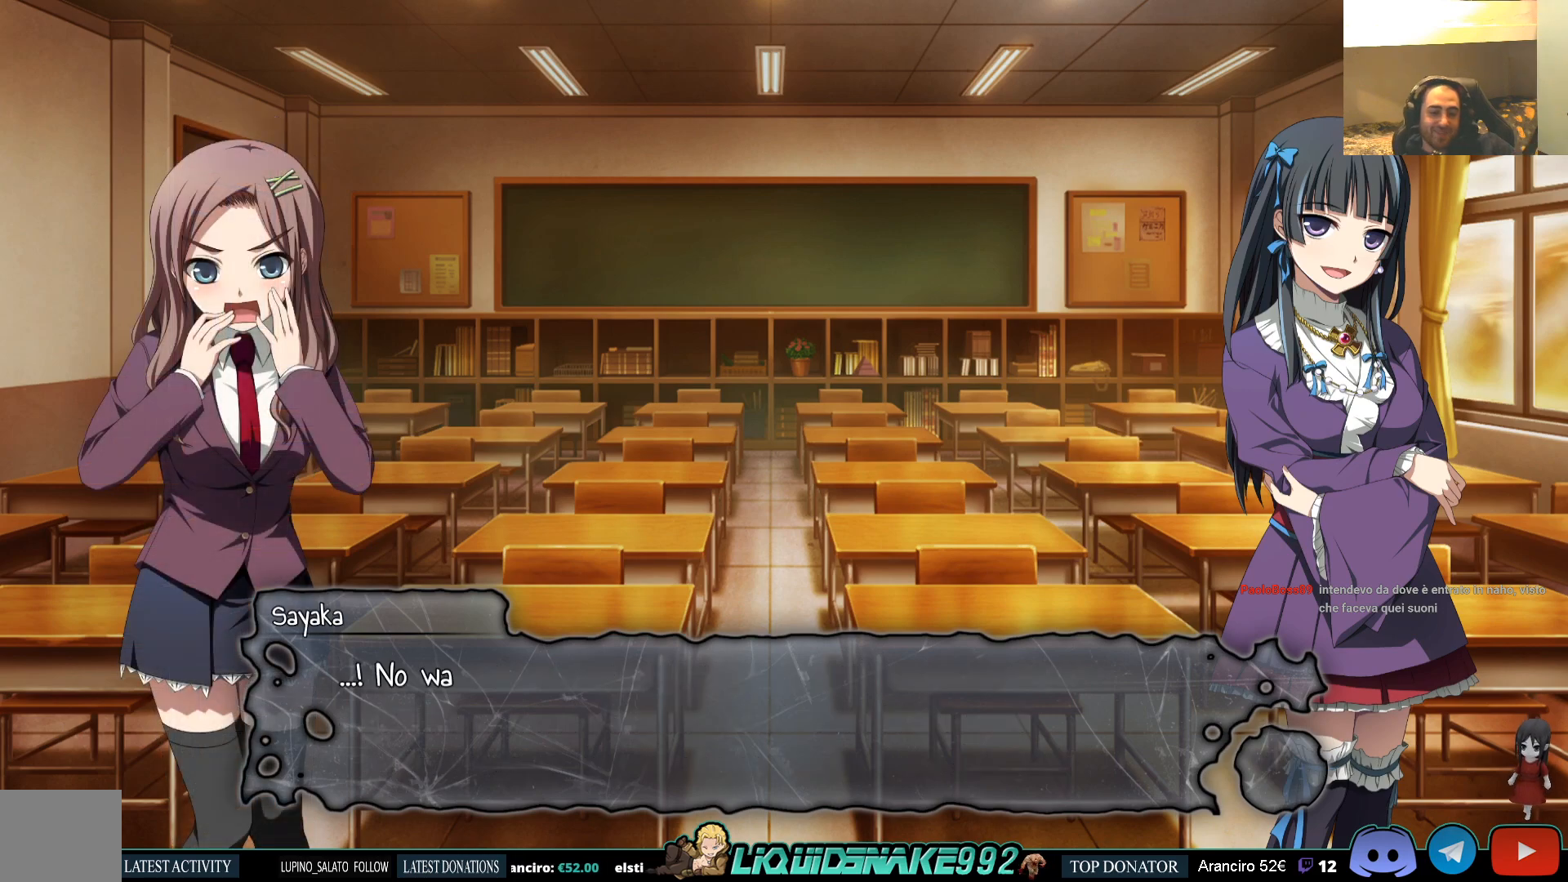
{"buttons": [], "left_stick": "center", "right_stick": "center", "events": []}
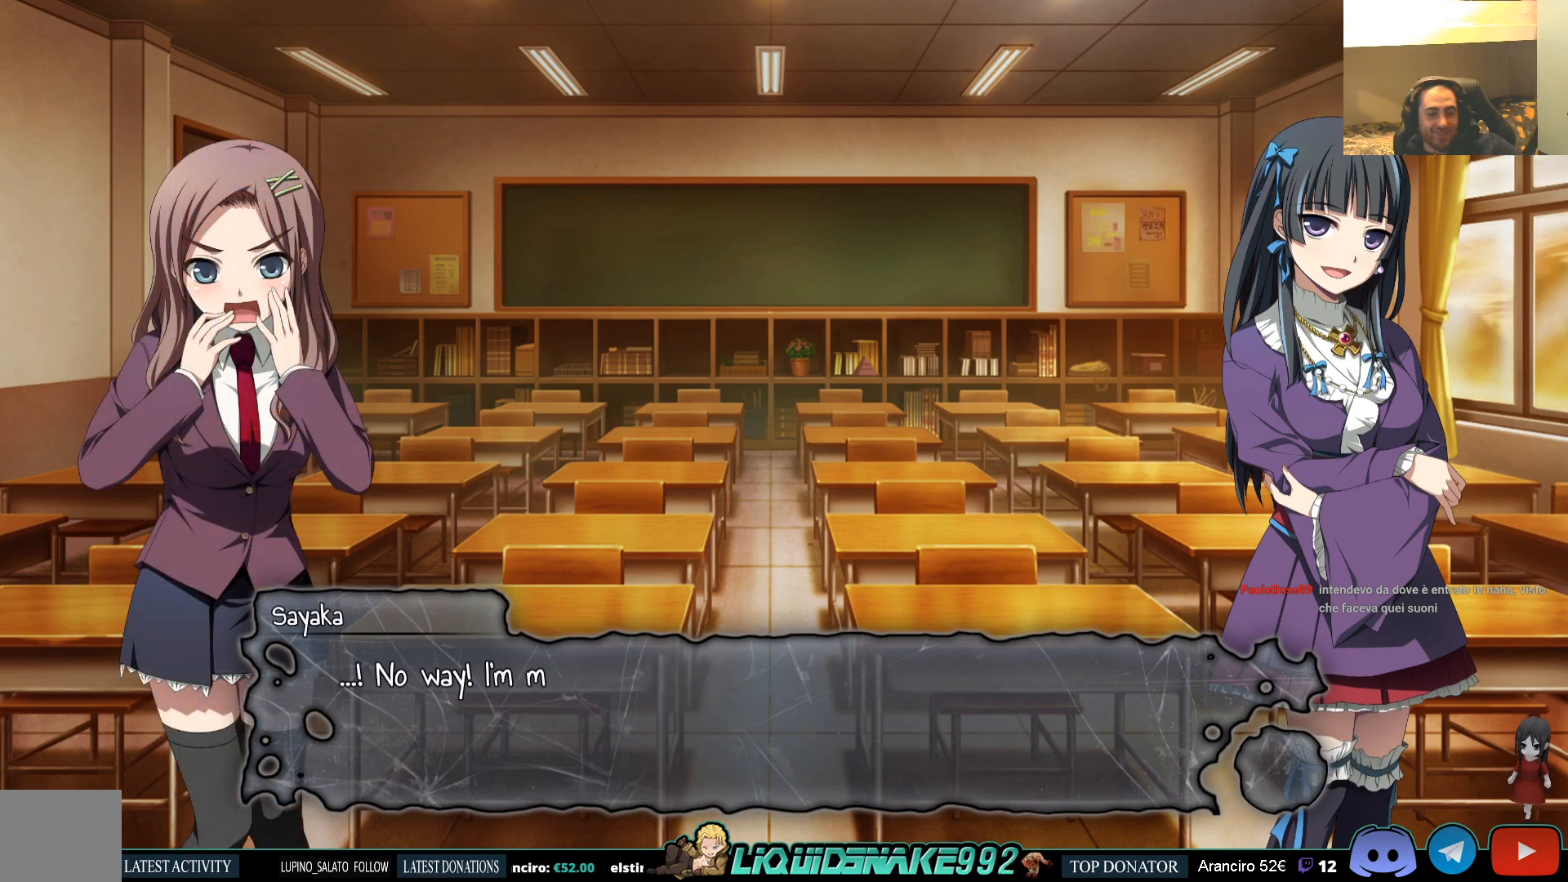
{"buttons": [], "left_stick": "center", "right_stick": "center", "events": [[367, "CROSS", "down"], [433, "CROSS", "up"]]}